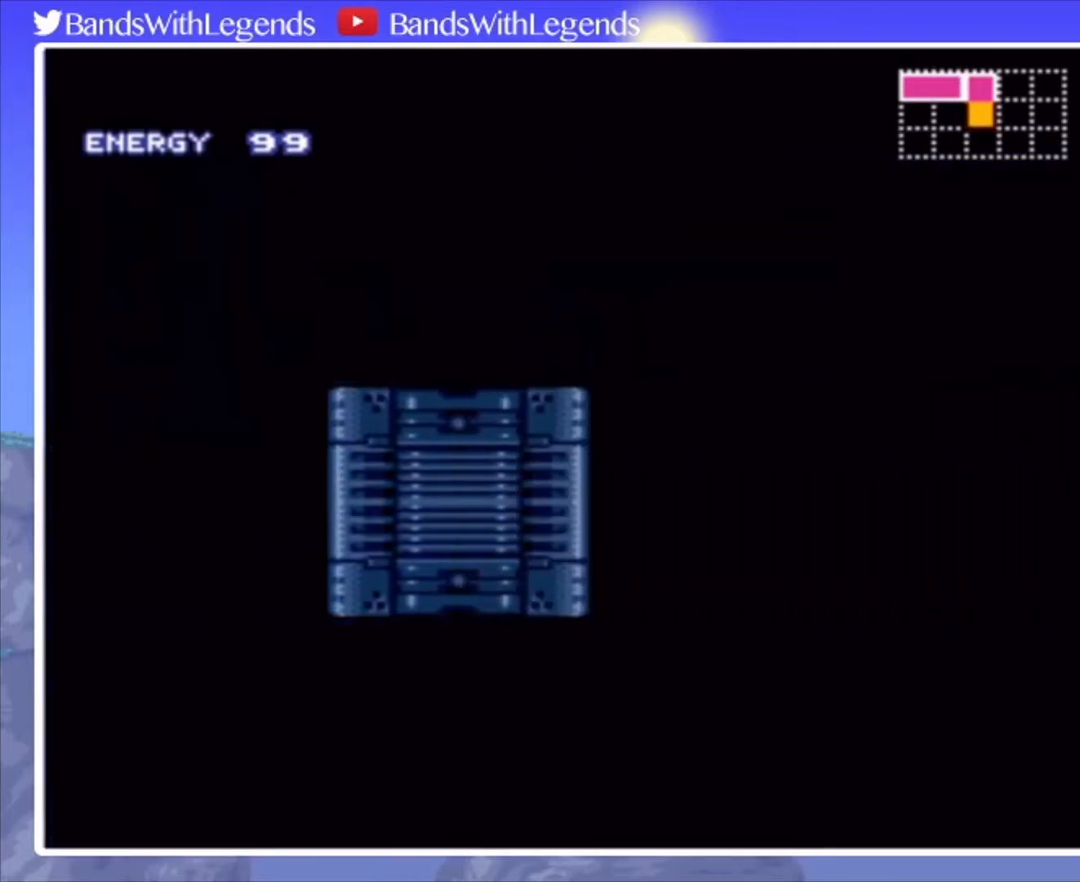
Gameplay with a controller (PlayStation layout); each line is a JSON object with the inputs held at the frame after it. "events" lists button and stick changes between this image and that frame as [ms after this image, input, new state], when the widget could be followed in between. Not read: L3 R3.
{"buttons": ["CIRCLE", "DPAD_RIGHT"], "events": []}
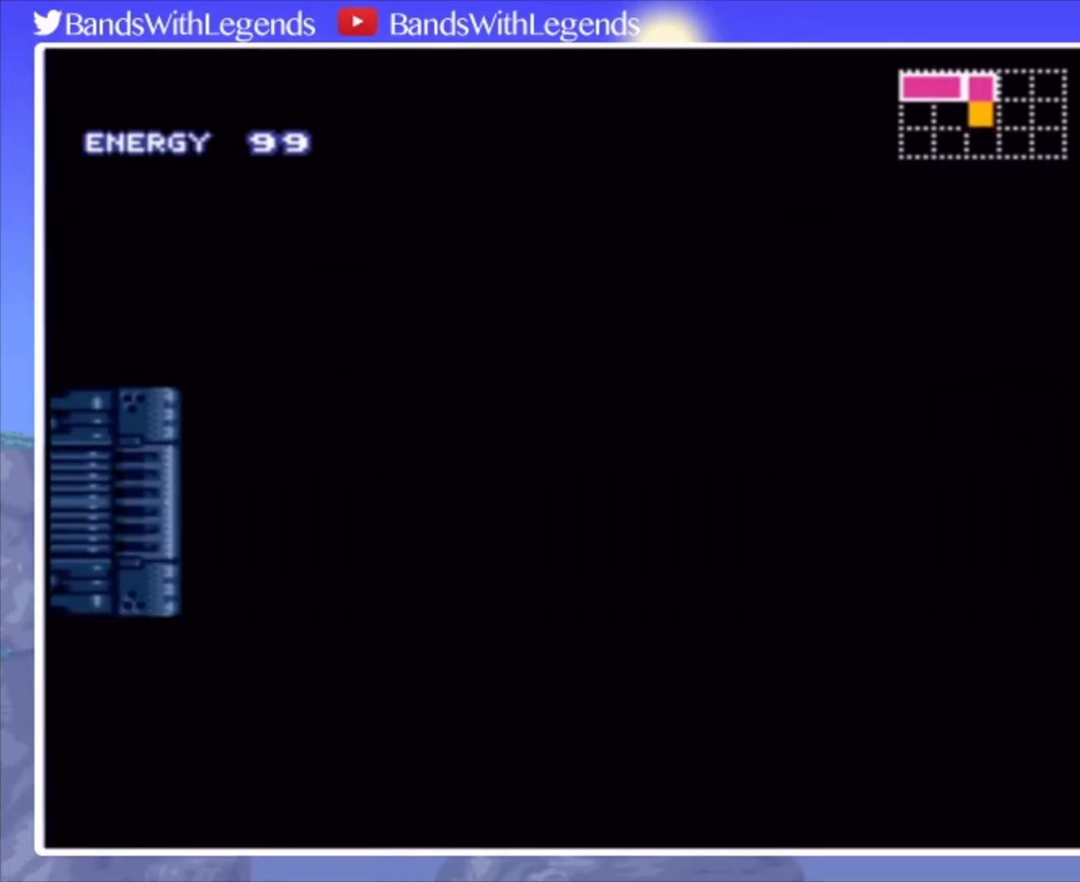
{"buttons": ["CIRCLE", "DPAD_RIGHT"], "events": []}
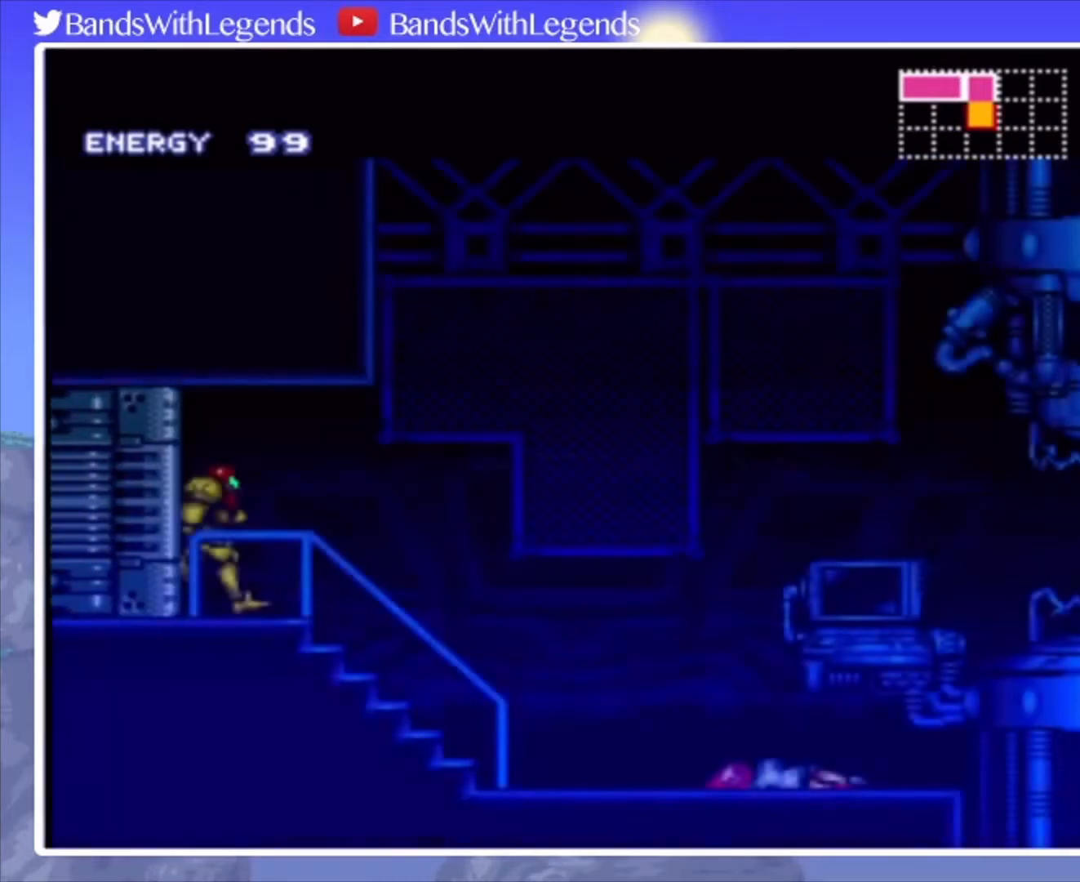
{"buttons": ["CIRCLE", "R2", "DPAD_RIGHT"], "events": [[333, "R2", "down"], [400, "L2", "down"], [400, "R2", "up"], [500, "L2", "up"], [500, "R2", "down"]]}
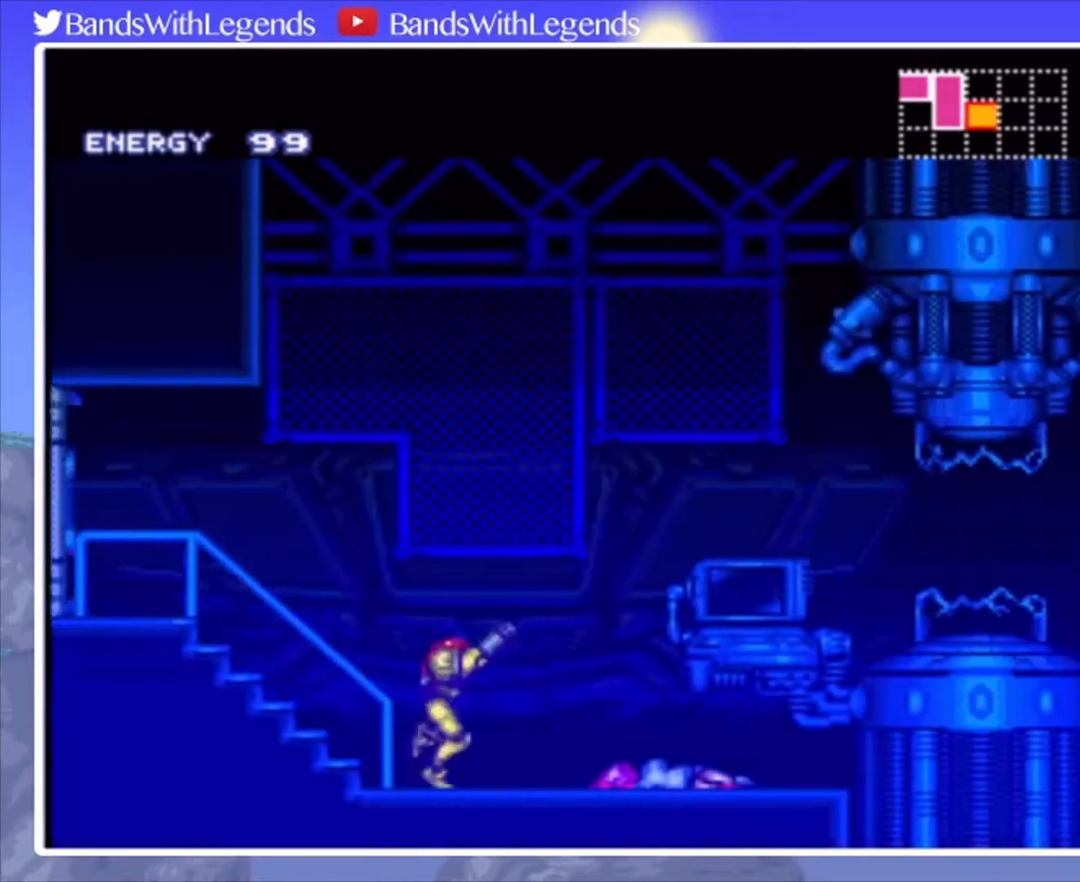
{"buttons": ["CIRCLE", "L2", "DPAD_RIGHT"], "events": [[67, "L2", "down"], [67, "R2", "up"], [133, "R2", "down"], [167, "L2", "up"], [200, "R2", "up"], [233, "R2", "down"], [300, "R2", "up"], [367, "R2", "down"], [433, "R2", "up"], [500, "L2", "down"]]}
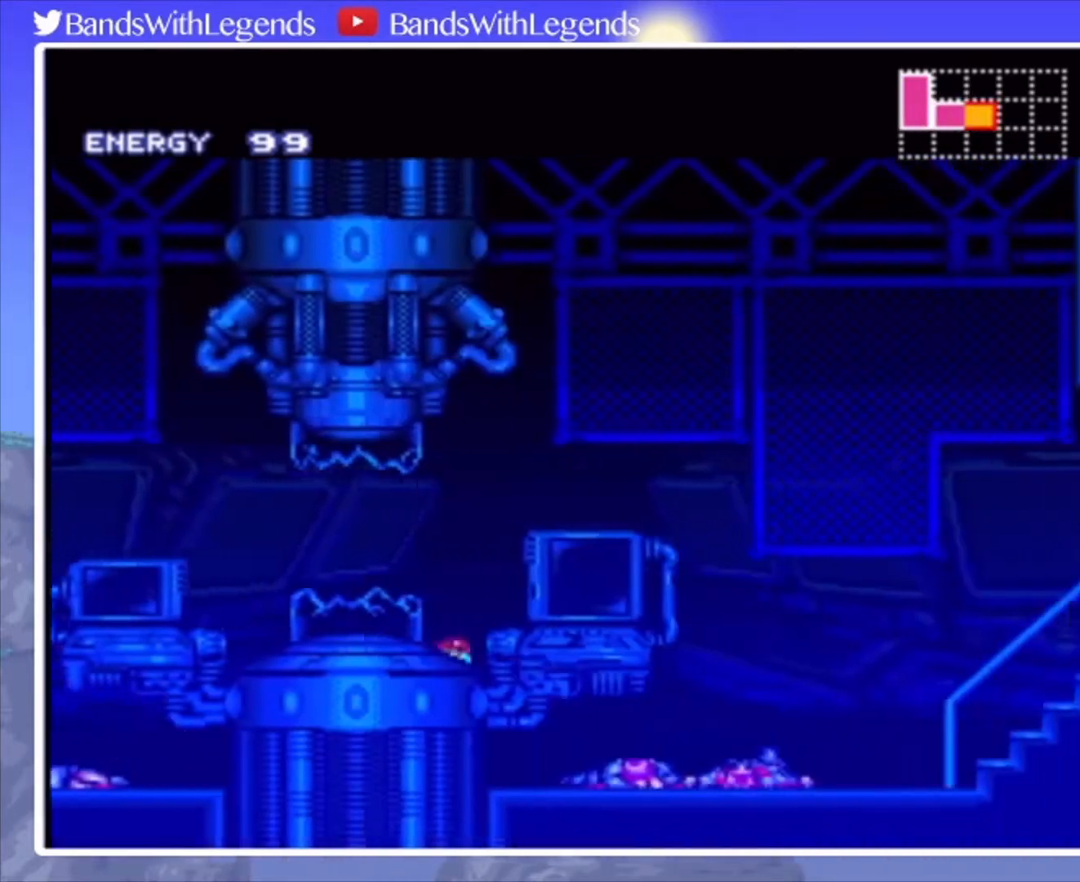
{"buttons": ["CIRCLE", "DPAD_RIGHT"], "events": [[33, "R2", "down"], [67, "L2", "up"], [100, "R2", "up"], [133, "L2", "down"], [167, "R2", "down"], [233, "R2", "up"], [333, "L2", "up"], [400, "L2", "down"], [433, "R2", "down"], [500, "L2", "up"], [500, "R2", "up"]]}
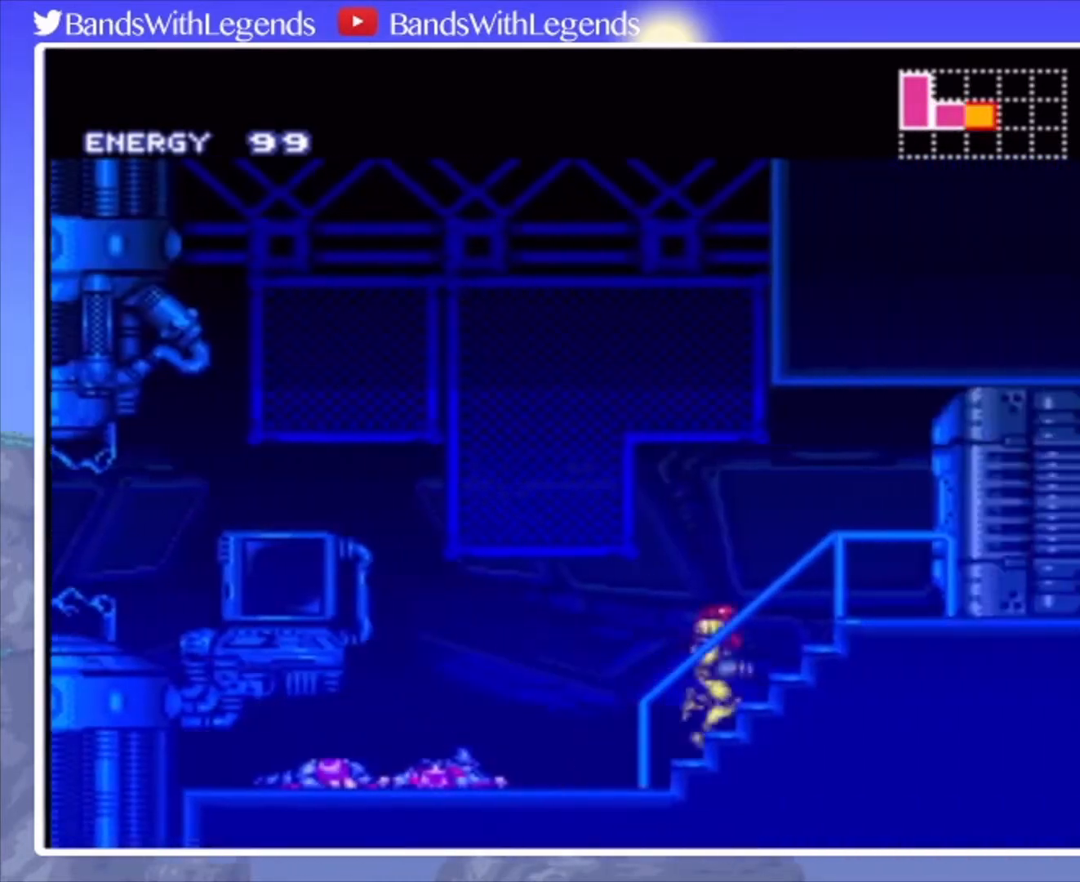
{"buttons": ["CIRCLE", "DPAD_RIGHT"], "events": [[67, "R2", "down"], [100, "DPAD_RIGHT", "up"], [167, "L2", "down"], [167, "R2", "up"], [233, "DPAD_RIGHT", "down"], [233, "L2", "up"]]}
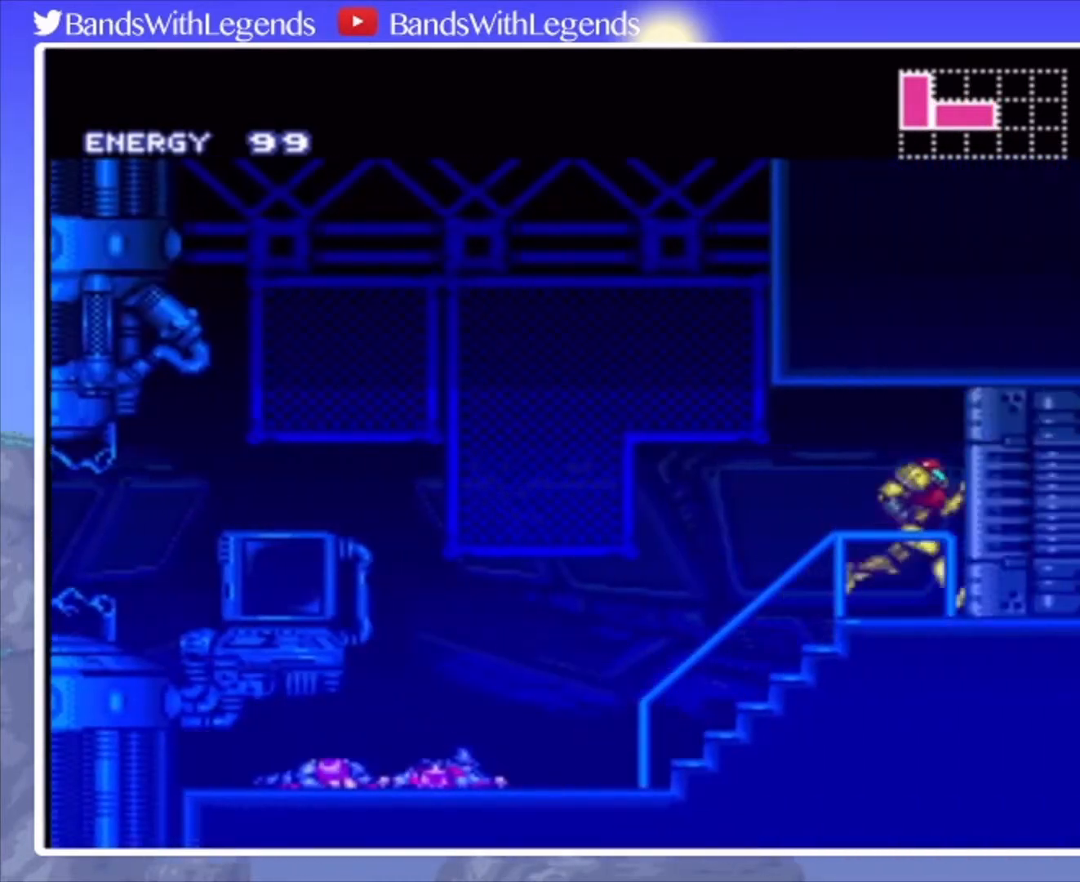
{"buttons": ["CIRCLE", "DPAD_RIGHT"], "events": []}
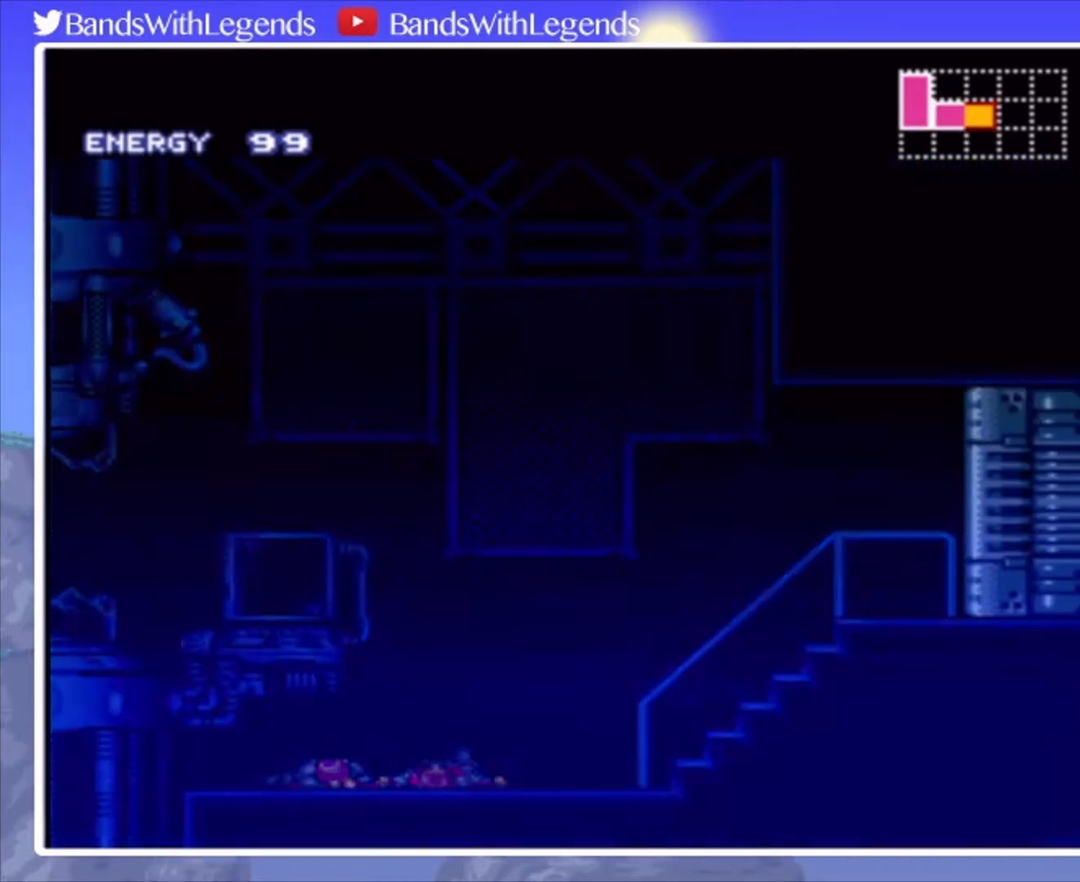
{"buttons": [], "events": [[33, "DPAD_RIGHT", "up"], [67, "CIRCLE", "up"]]}
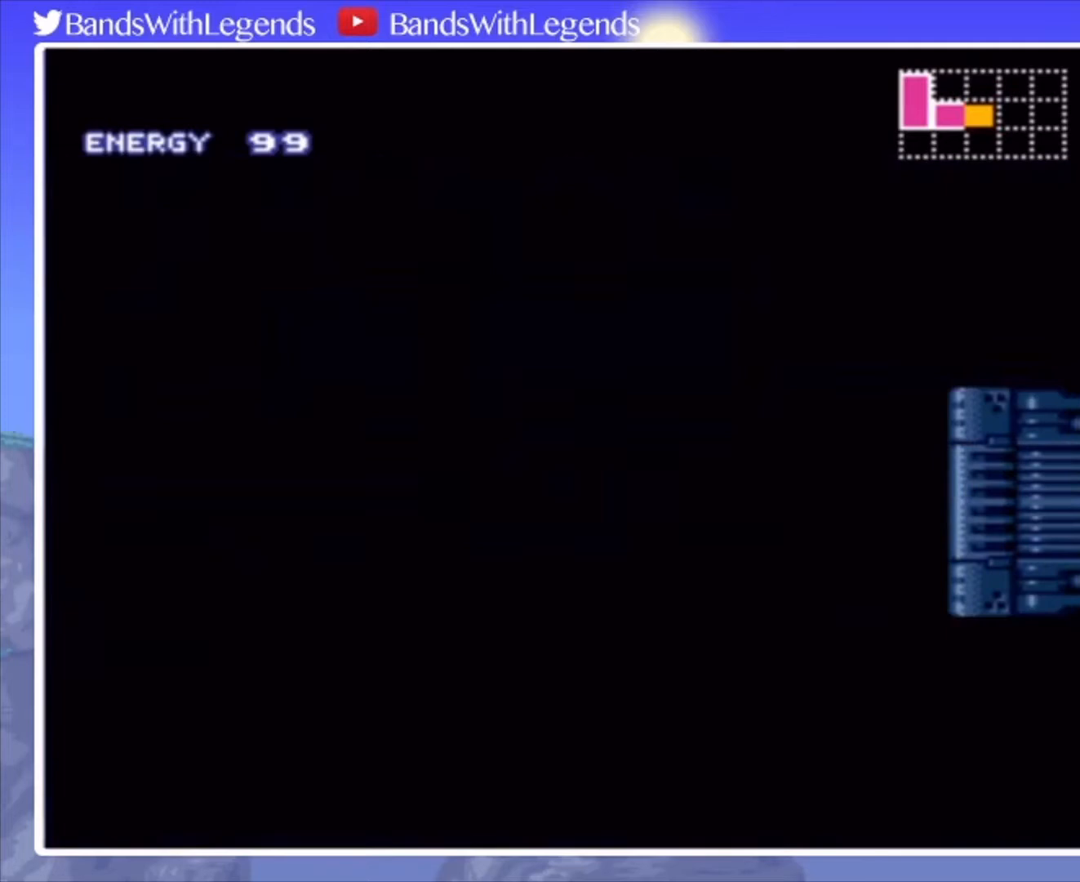
{"buttons": ["CIRCLE", "DPAD_RIGHT"], "events": [[67, "CIRCLE", "down"], [67, "DPAD_RIGHT", "down"], [367, "L2", "down"], [433, "L2", "up"]]}
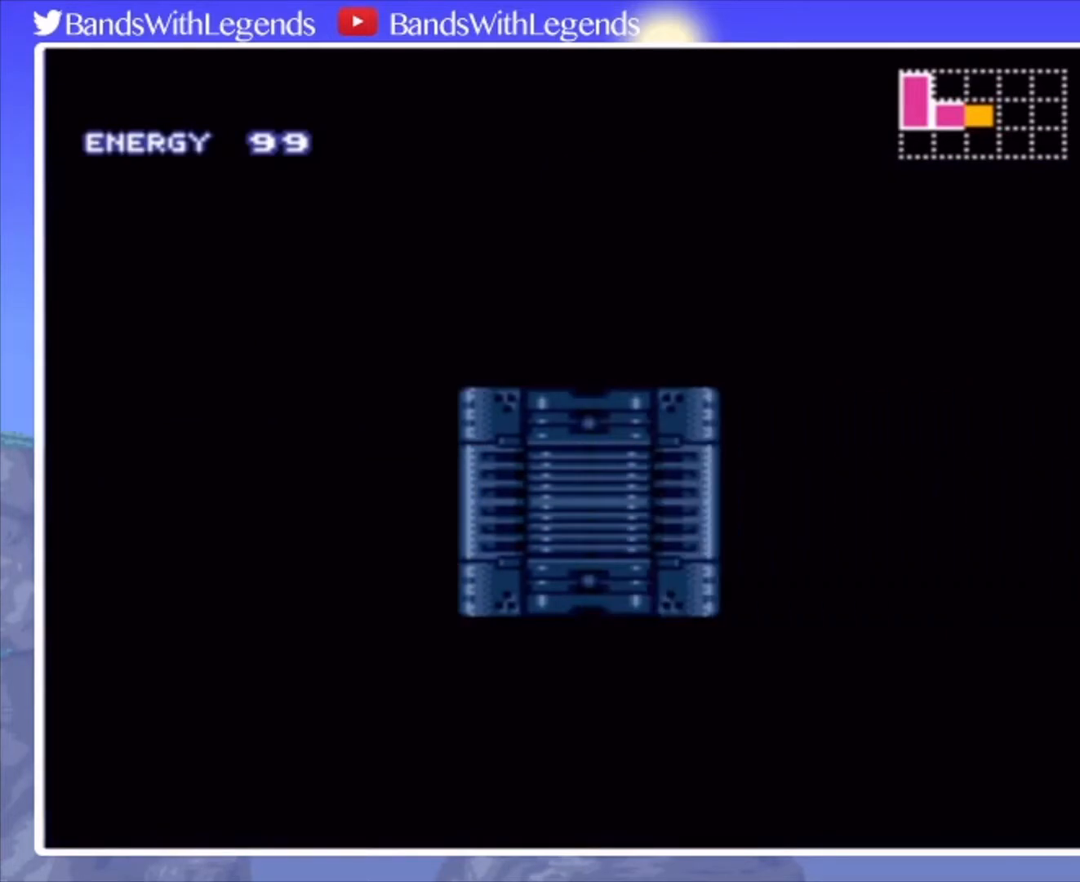
{"buttons": ["CIRCLE", "L2", "DPAD_RIGHT"], "events": [[100, "R2", "down"], [133, "R2", "up"], [267, "L2", "down"], [300, "L2", "up"], [333, "R2", "down"], [400, "R2", "up"], [467, "L2", "down"]]}
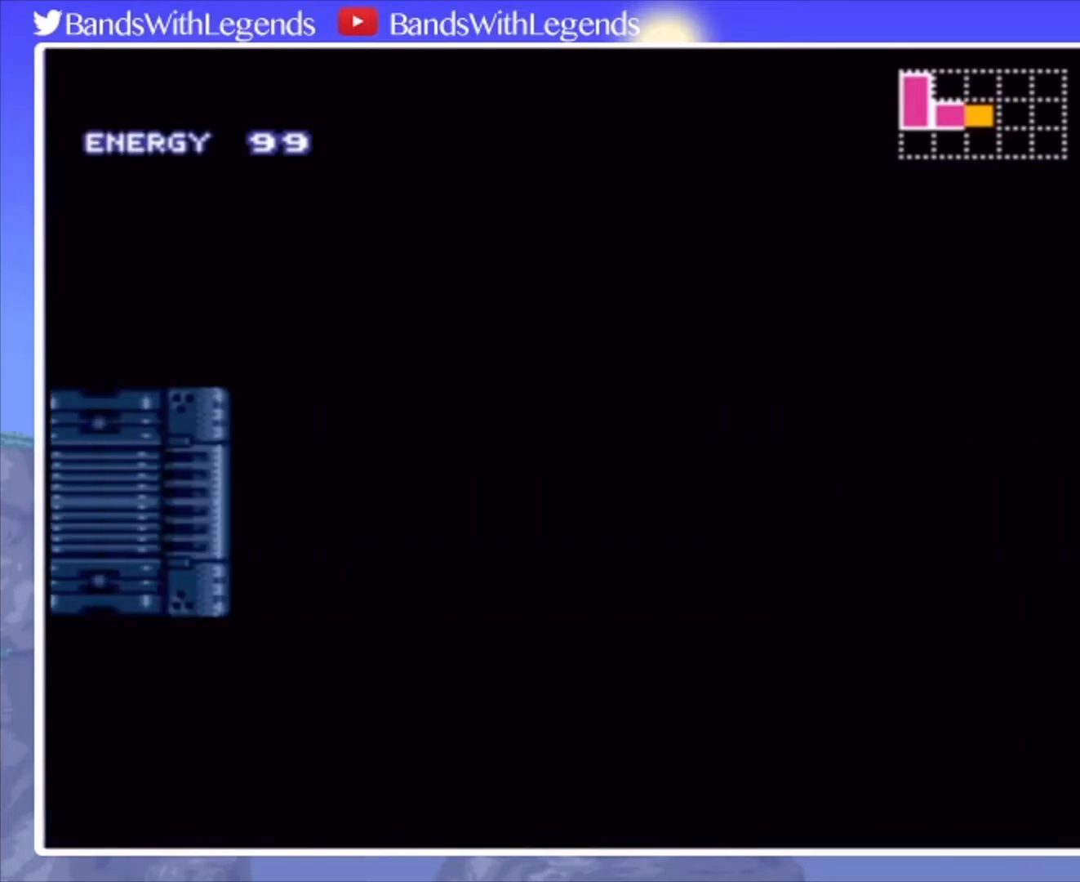
{"buttons": ["CIRCLE", "DPAD_RIGHT"], "events": [[33, "L2", "up"], [67, "R2", "down"], [100, "R2", "up"], [200, "L2", "down"], [267, "L2", "up"], [300, "R2", "down"], [367, "R2", "up"], [400, "L2", "down"], [467, "L2", "up"]]}
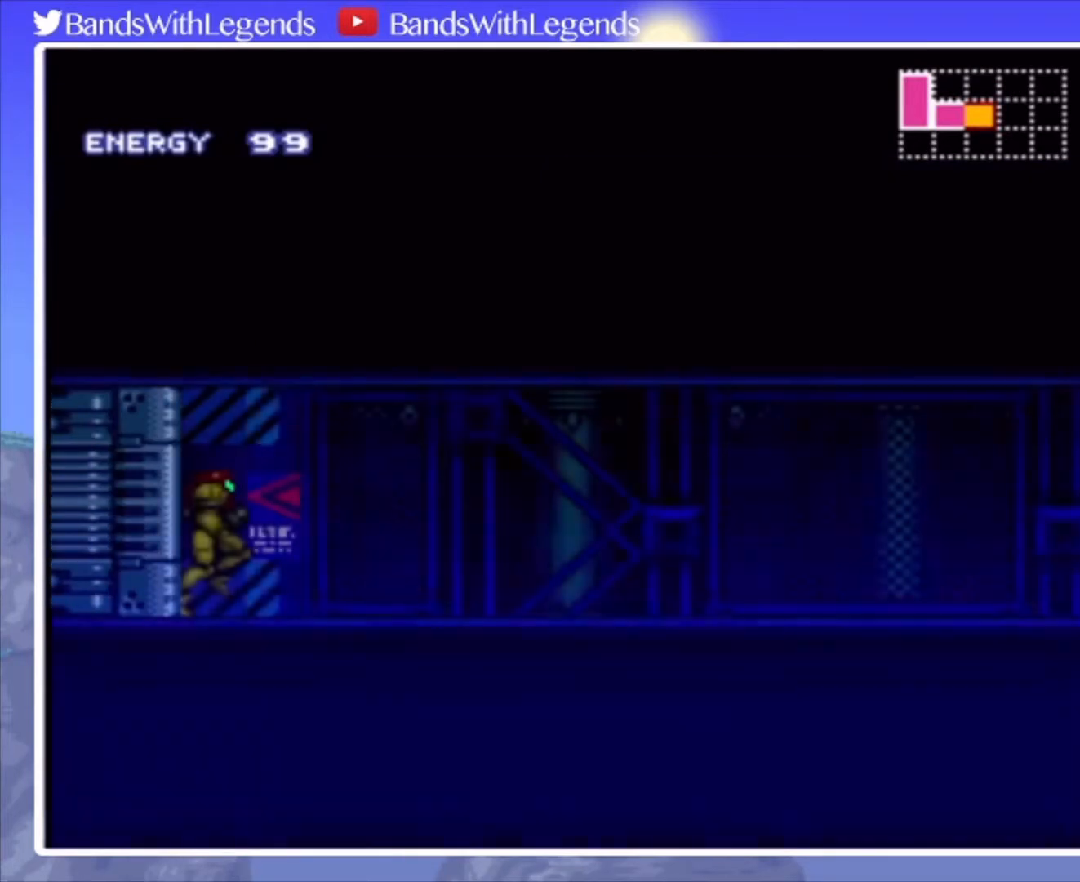
{"buttons": ["CIRCLE", "L2", "DPAD_RIGHT"], "events": [[33, "R2", "down"], [100, "R2", "up"], [167, "L2", "down"], [233, "L2", "up"], [267, "R2", "down"], [300, "R2", "up"], [333, "L2", "down"], [433, "L2", "up"], [433, "R2", "down"], [467, "R2", "up"], [500, "L2", "down"]]}
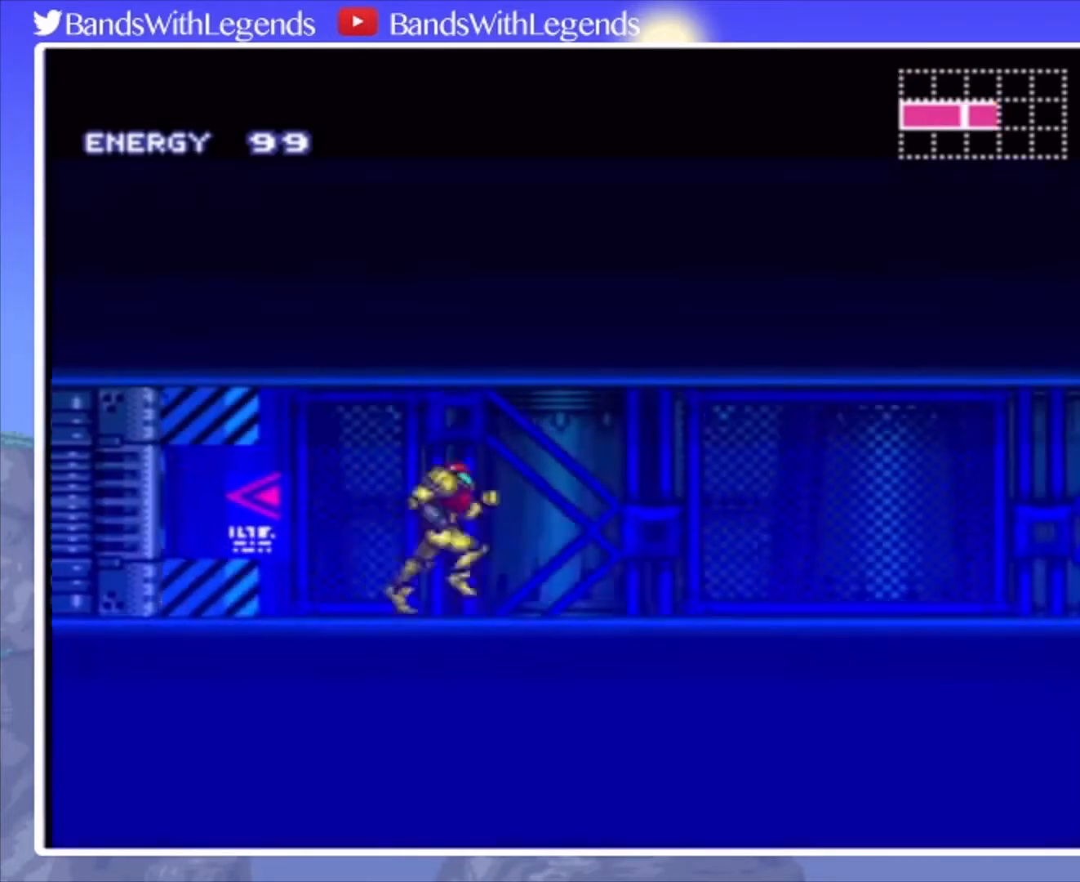
{"buttons": ["CIRCLE", "L2", "R2", "DPAD_RIGHT"], "events": [[100, "L2", "up"], [200, "L2", "down"], [267, "L2", "up"], [467, "L2", "down"], [500, "R2", "down"]]}
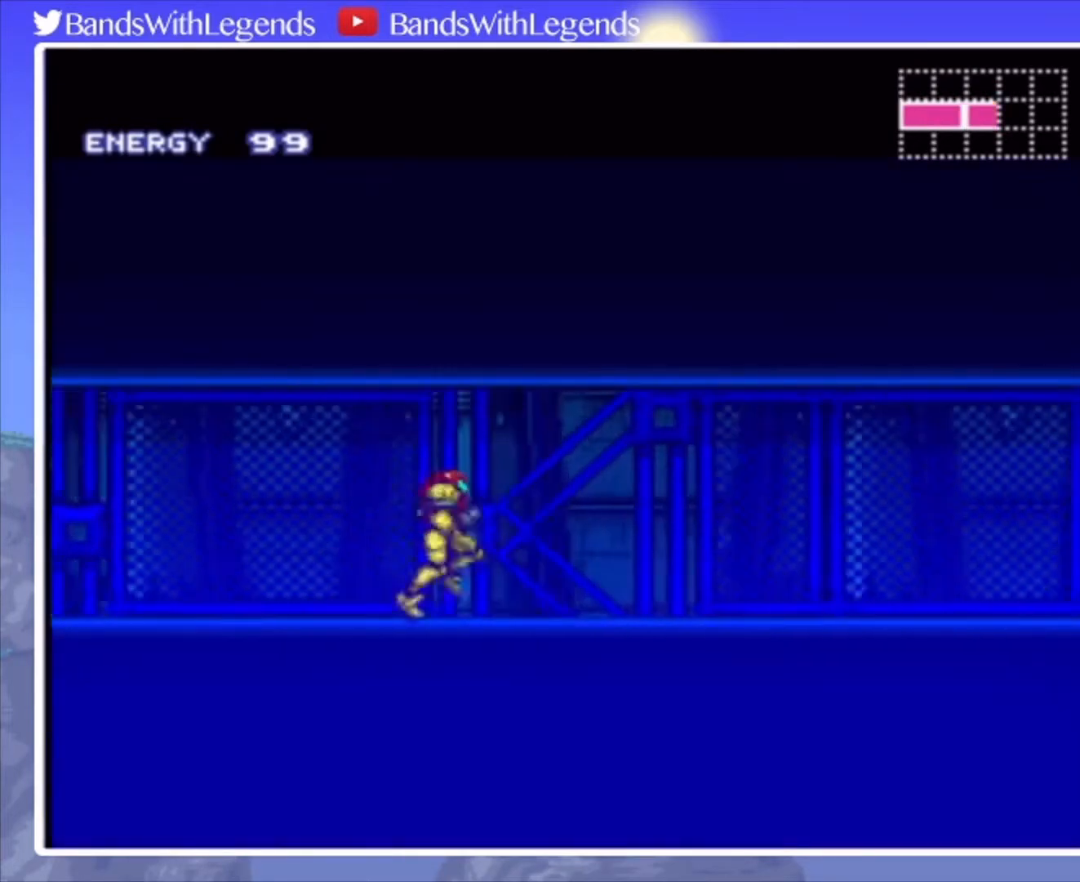
{"buttons": ["CIRCLE", "DPAD_RIGHT"], "events": [[33, "R2", "up"], [67, "L2", "up"], [133, "L2", "down"], [133, "R2", "down"], [200, "R2", "up"], [233, "L2", "up"], [300, "L2", "down"], [300, "R2", "down"], [367, "L2", "up"], [367, "R2", "up"], [400, "R2", "down"], [500, "R2", "up"]]}
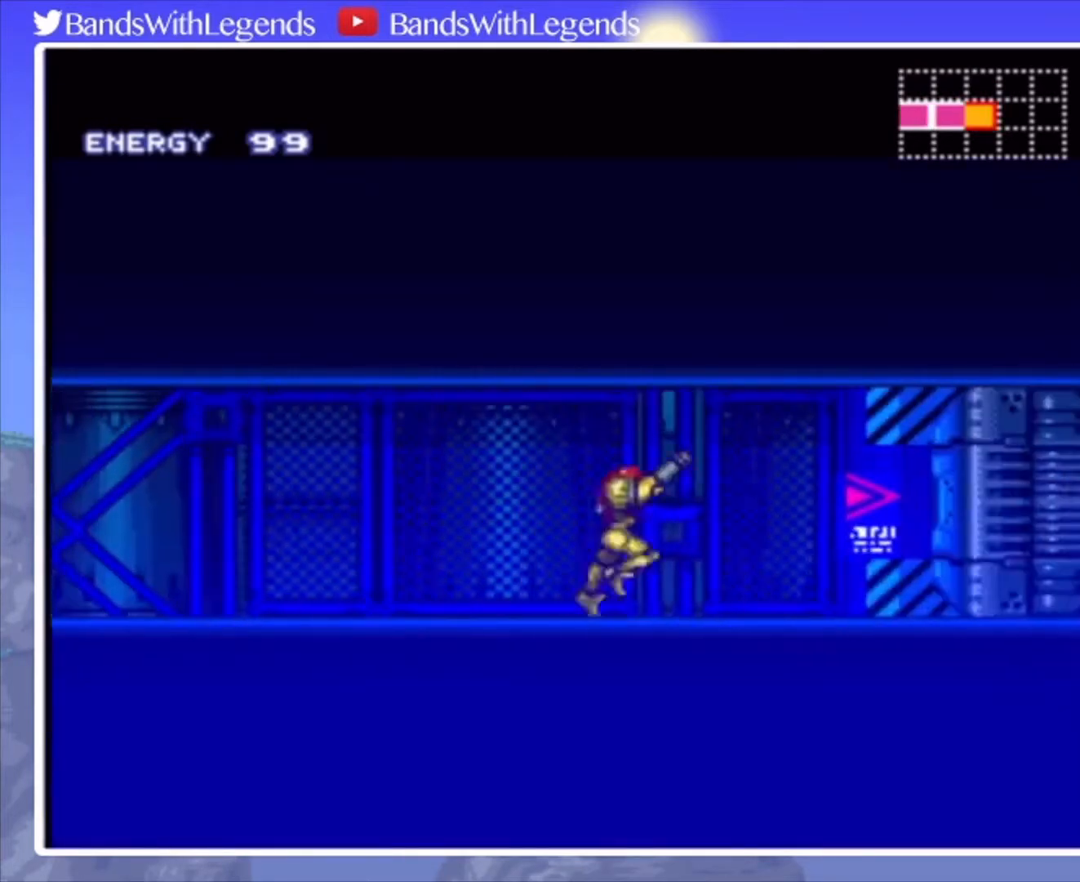
{"buttons": ["CIRCLE", "L2", "DPAD_RIGHT"], "events": [[100, "DPAD_RIGHT", "up"], [100, "L2", "down"], [167, "L2", "up"], [200, "DPAD_RIGHT", "down"], [433, "DPAD_RIGHT", "up"], [500, "DPAD_RIGHT", "down"], [500, "L2", "down"]]}
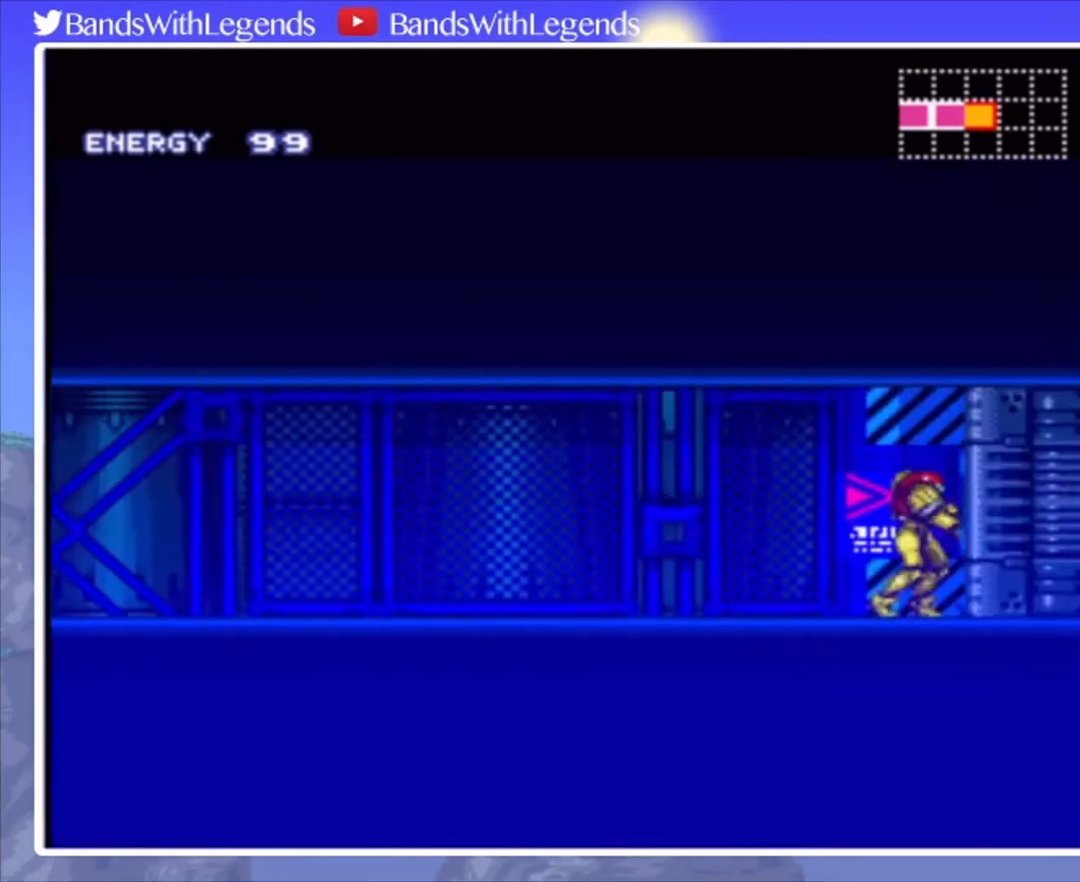
{"buttons": ["CIRCLE", "DPAD_RIGHT"], "events": [[100, "L2", "up"]]}
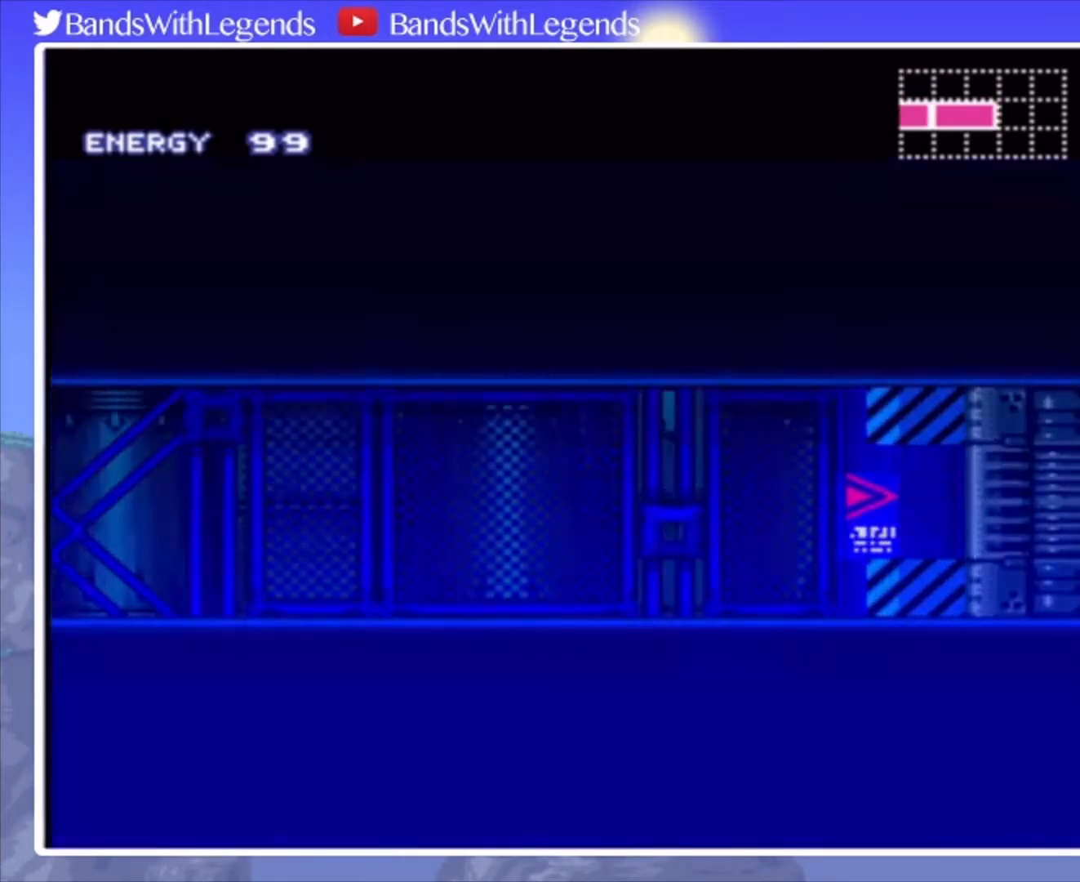
{"buttons": [], "events": [[133, "DPAD_RIGHT", "up"], [433, "CIRCLE", "up"]]}
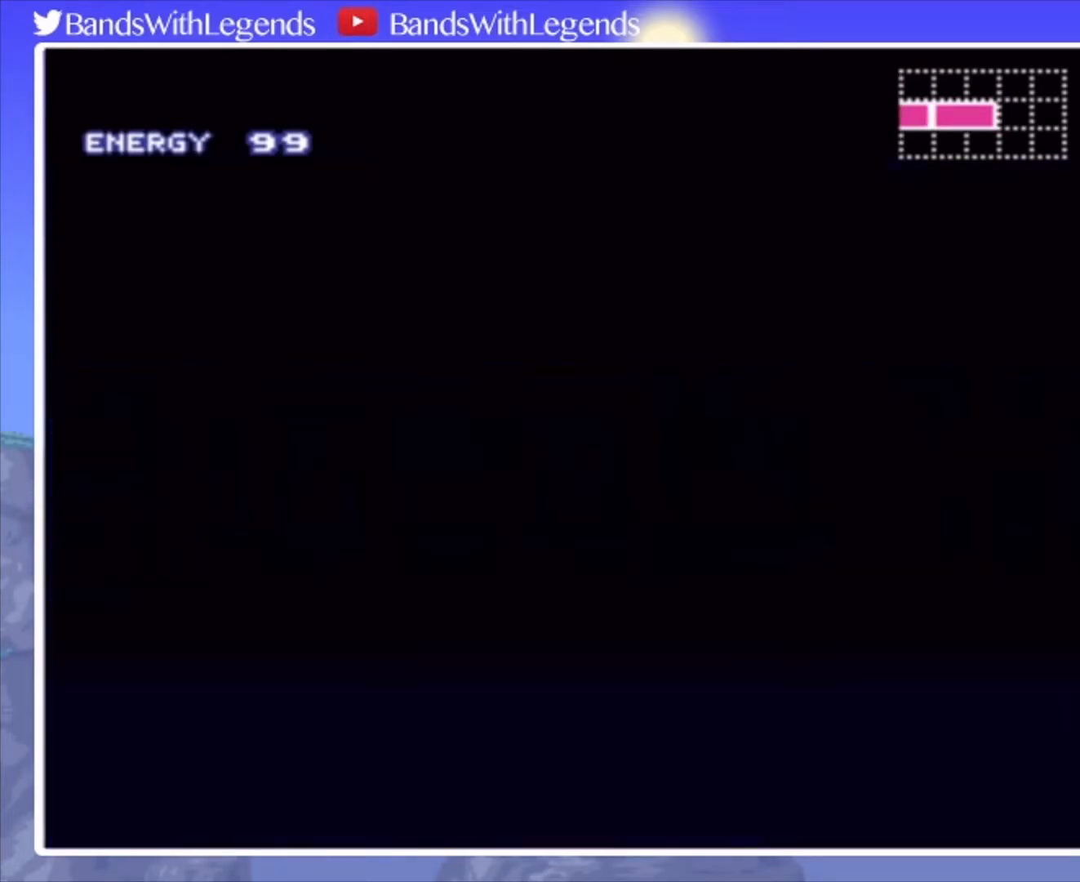
{"buttons": ["CIRCLE", "DPAD_RIGHT"], "events": [[333, "CIRCLE", "down"], [367, "DPAD_RIGHT", "down"]]}
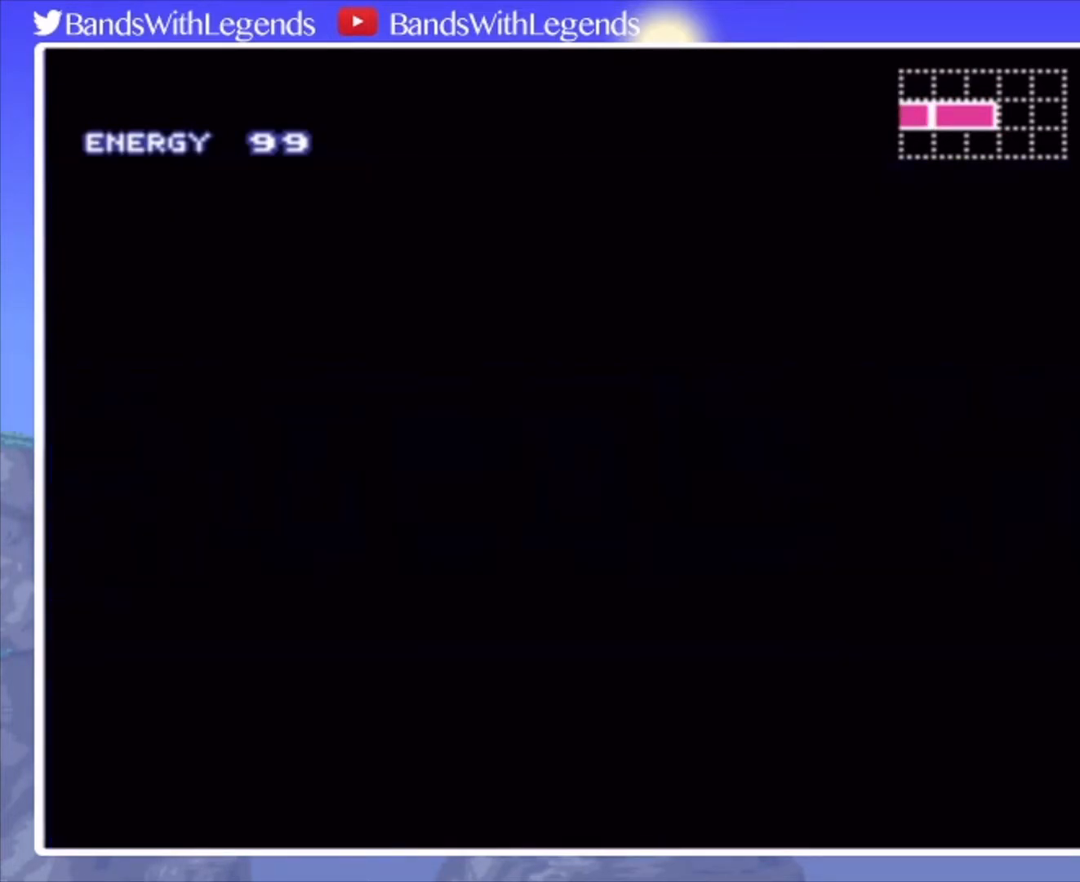
{"buttons": ["CIRCLE", "DPAD_RIGHT"], "events": []}
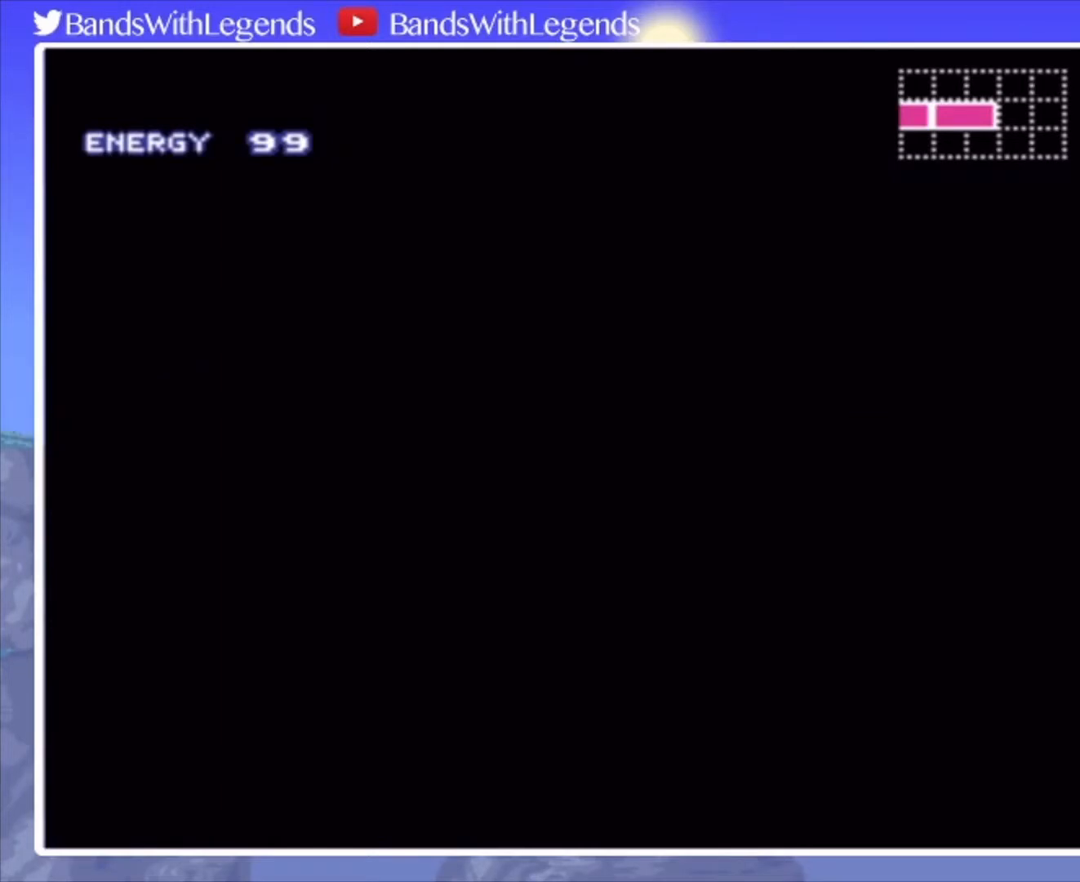
{"buttons": ["CIRCLE", "DPAD_RIGHT"], "events": []}
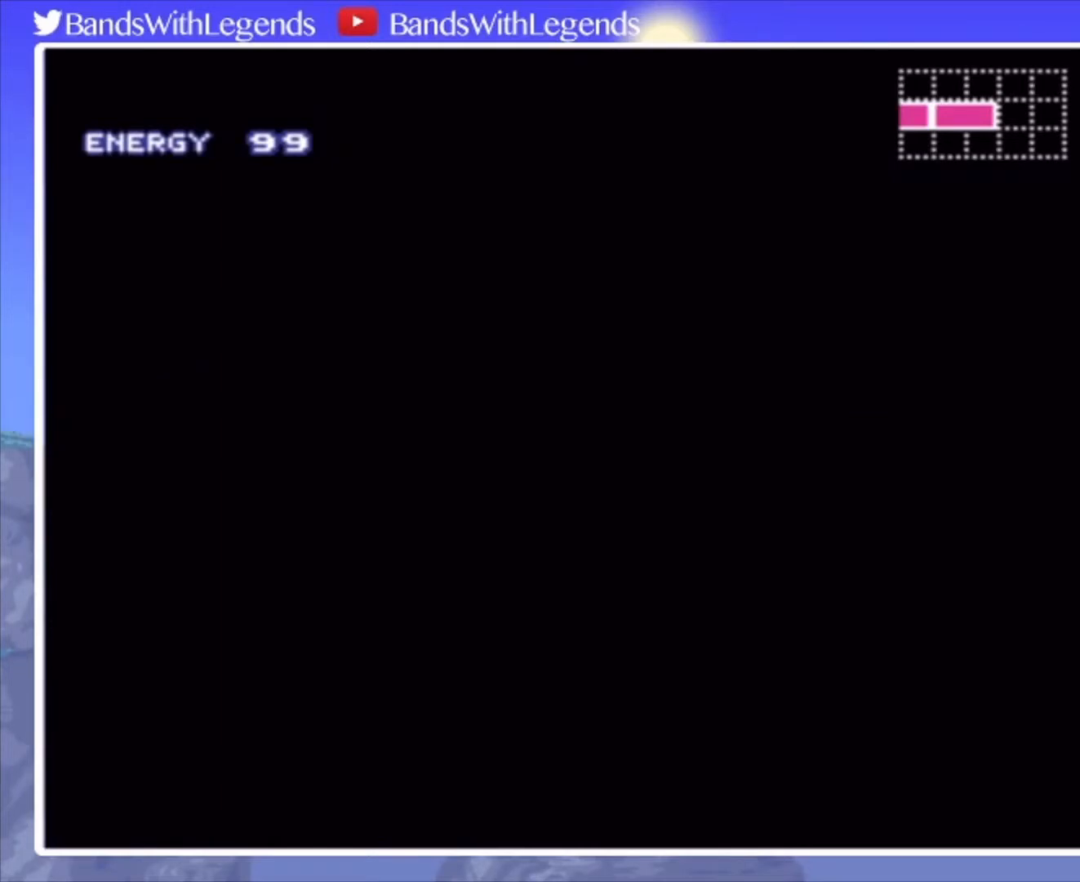
{"buttons": ["CIRCLE", "L2", "DPAD_RIGHT"], "events": [[133, "R2", "down"], [200, "L2", "down"], [200, "R2", "up"], [267, "L2", "up"], [267, "R2", "down"], [367, "L2", "down"], [367, "R2", "up"], [400, "L2", "up"], [400, "R2", "down"], [500, "L2", "down"], [500, "R2", "up"]]}
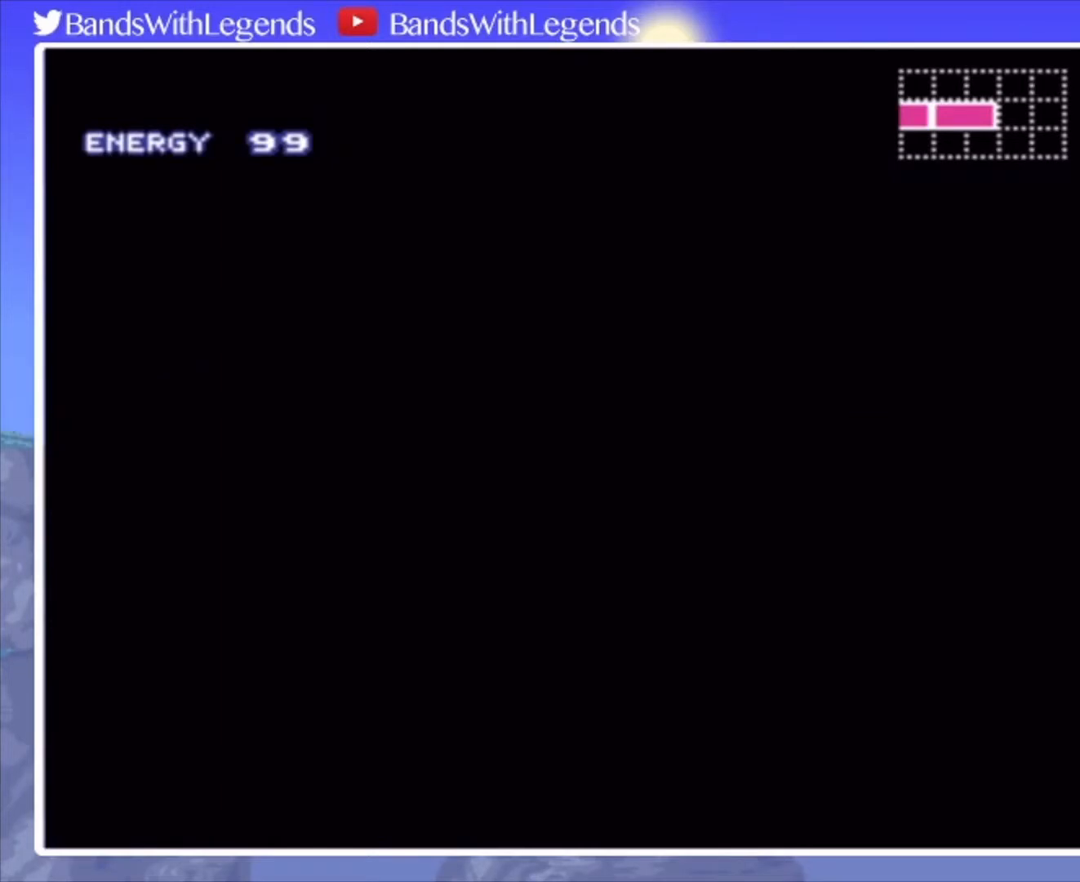
{"buttons": ["CIRCLE", "DPAD_RIGHT"], "events": [[67, "L2", "up"]]}
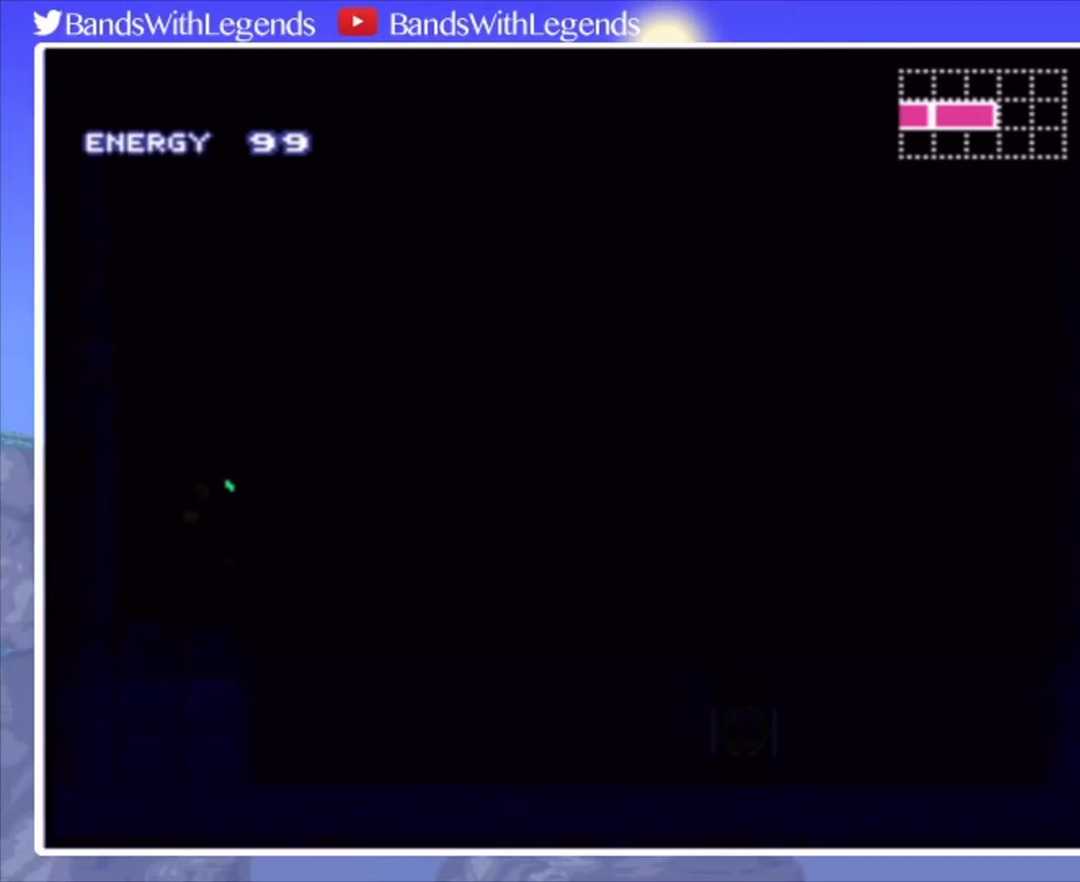
{"buttons": ["CIRCLE", "DPAD_RIGHT"], "events": []}
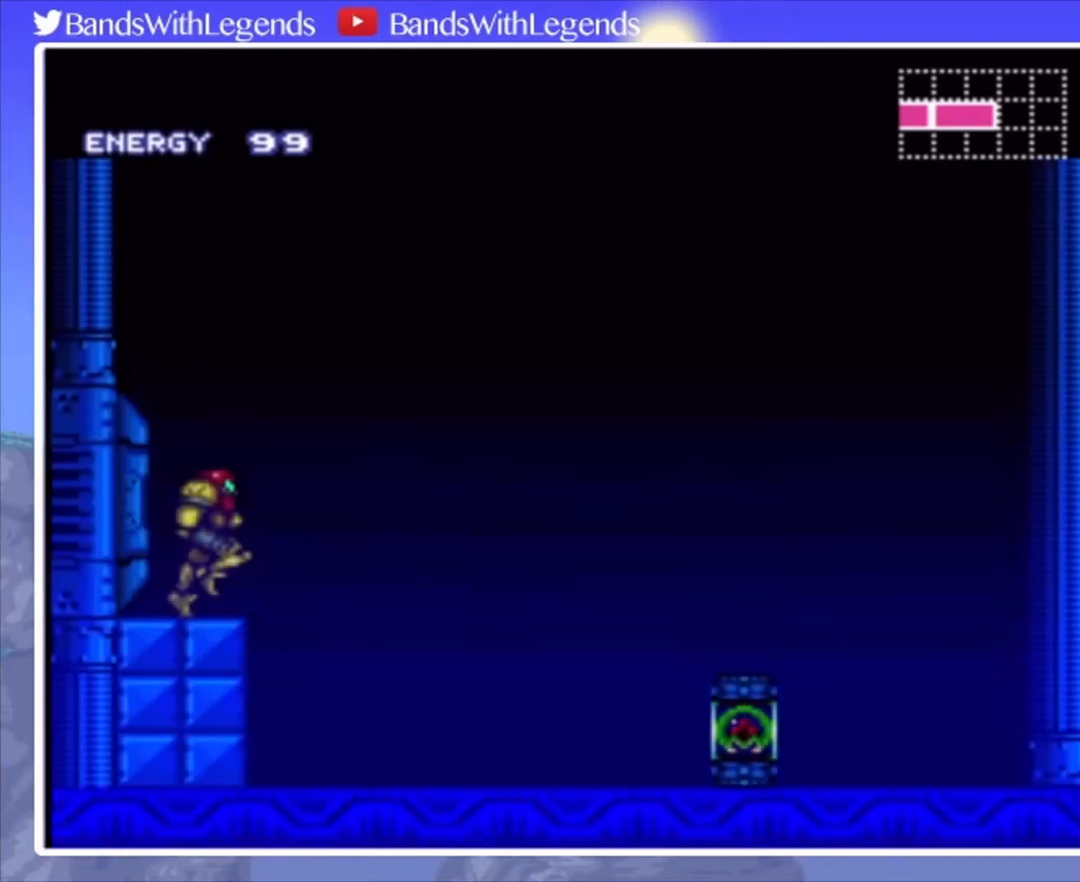
{"buttons": ["CROSS", "CIRCLE", "DPAD_RIGHT"], "events": [[100, "CROSS", "down"]]}
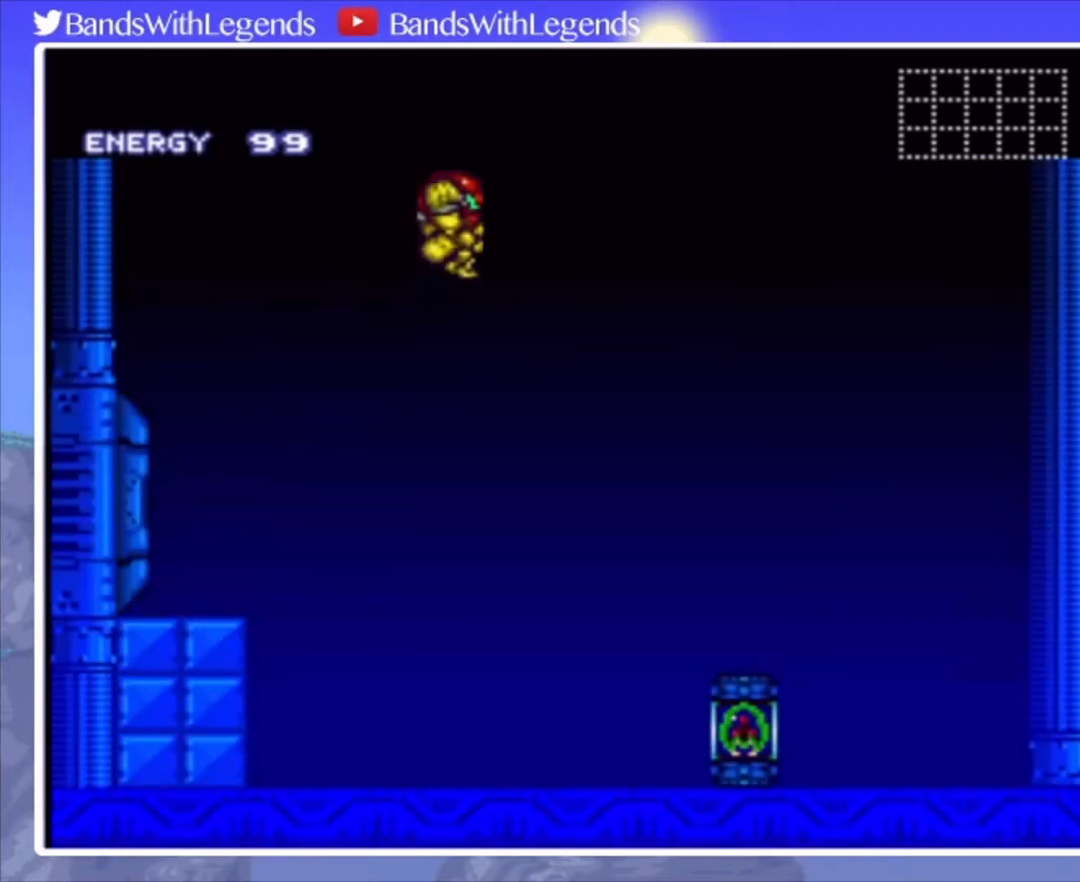
{"buttons": ["CROSS", "CIRCLE", "DPAD_RIGHT"], "events": []}
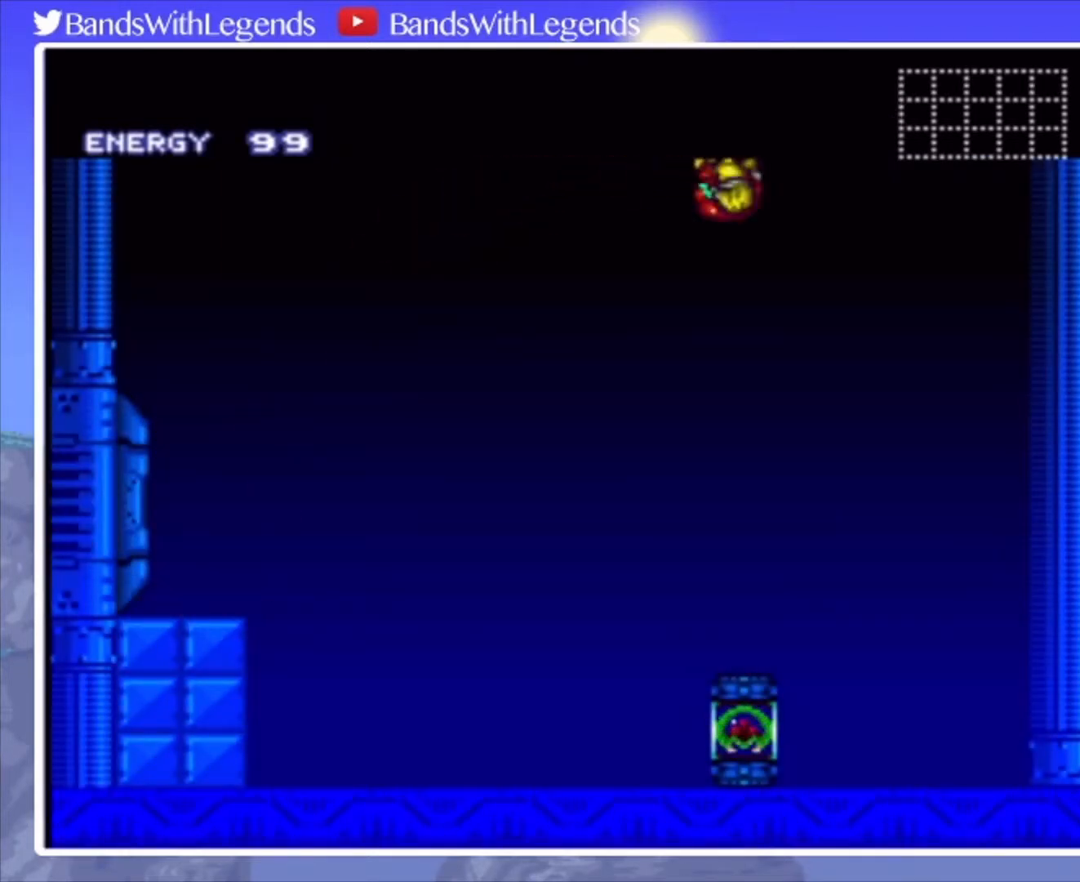
{"buttons": ["DPAD_LEFT"], "events": [[333, "CROSS", "up"], [333, "DPAD_RIGHT", "up"], [367, "CIRCLE", "up"], [500, "DPAD_LEFT", "down"]]}
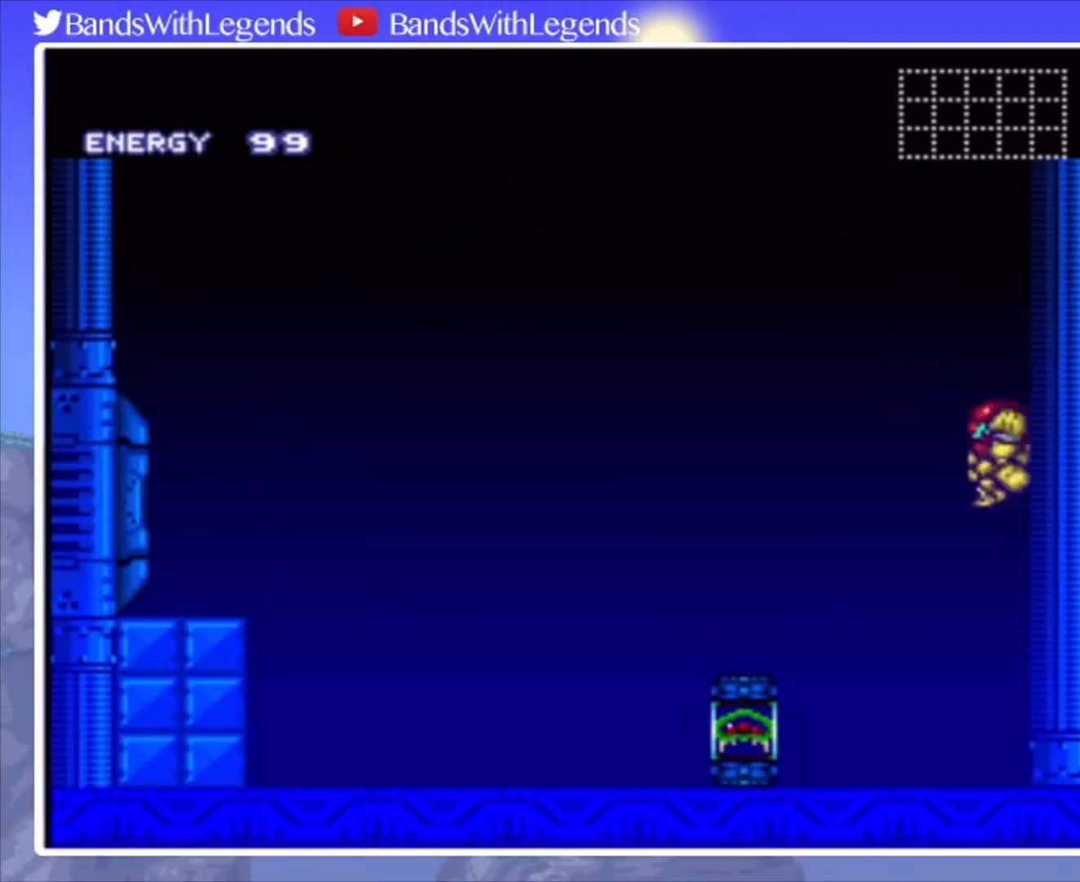
{"buttons": ["CROSS", "DPAD_RIGHT"], "events": [[67, "CROSS", "down"], [100, "DPAD_LEFT", "up"], [167, "DPAD_RIGHT", "down"]]}
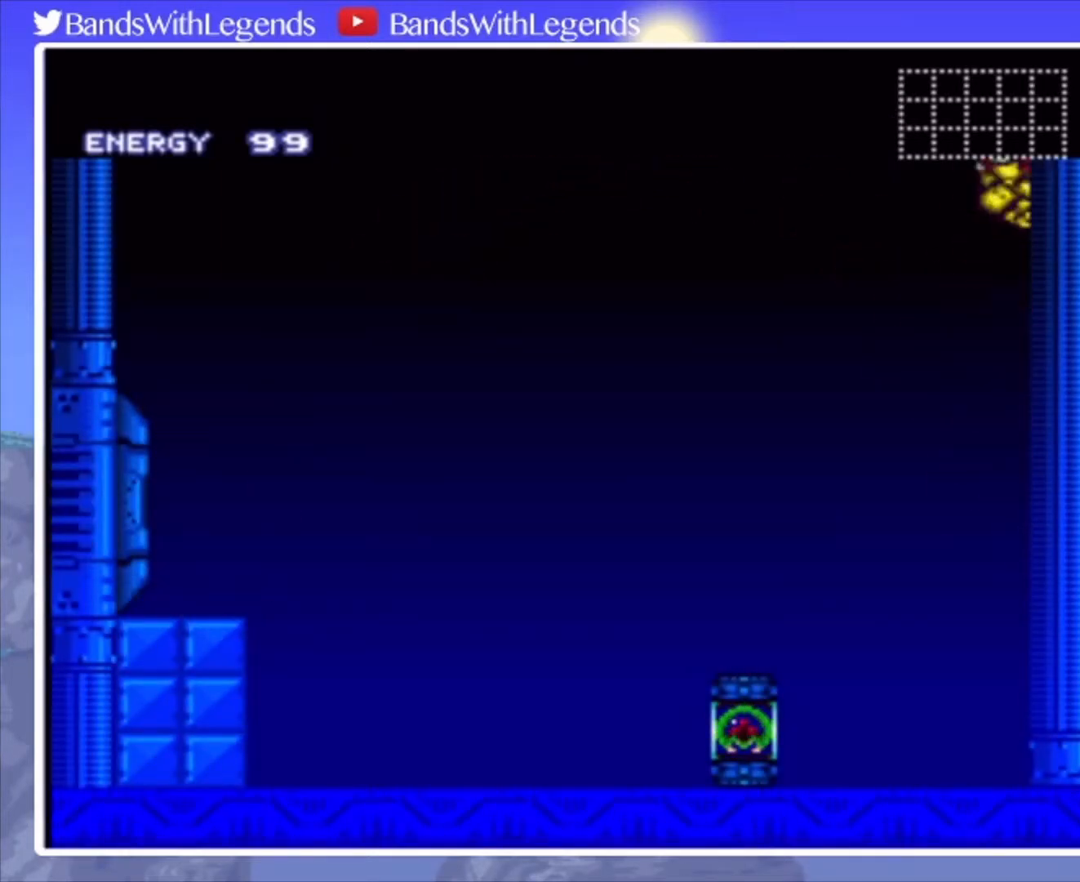
{"buttons": ["CROSS", "DPAD_LEFT"], "events": [[367, "DPAD_RIGHT", "up"], [400, "CROSS", "up"], [433, "DPAD_LEFT", "down"], [500, "CROSS", "down"]]}